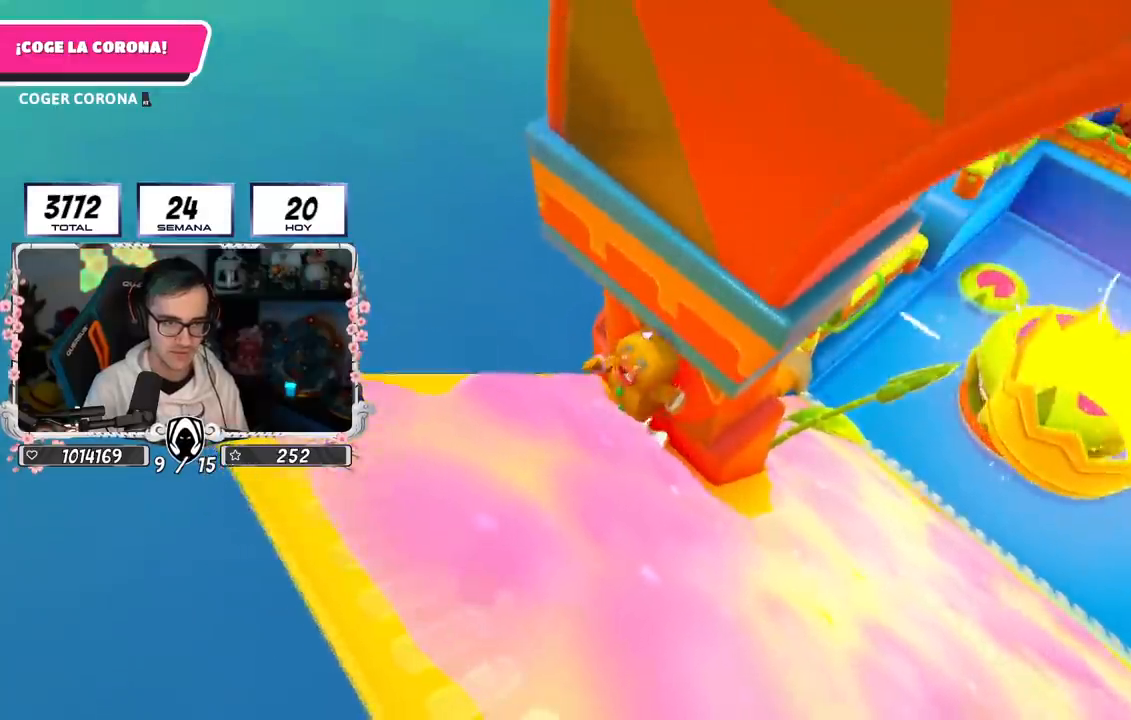
Gameplay with a controller (PlayStation layout); each line is a JSON object with the inputs held at the frame after it. "events" lists button and stick changes between this image and that frame as [ms after this image, input, new state], when the widget could be followed in between.
{"buttons": ["CROSS"], "left_stick": "down-left", "right_stick": "center", "events": [[100, "CROSS", "up"], [134, "CROSS", "down"], [284, "CROSS", "up"], [317, "CROSS", "down"]]}
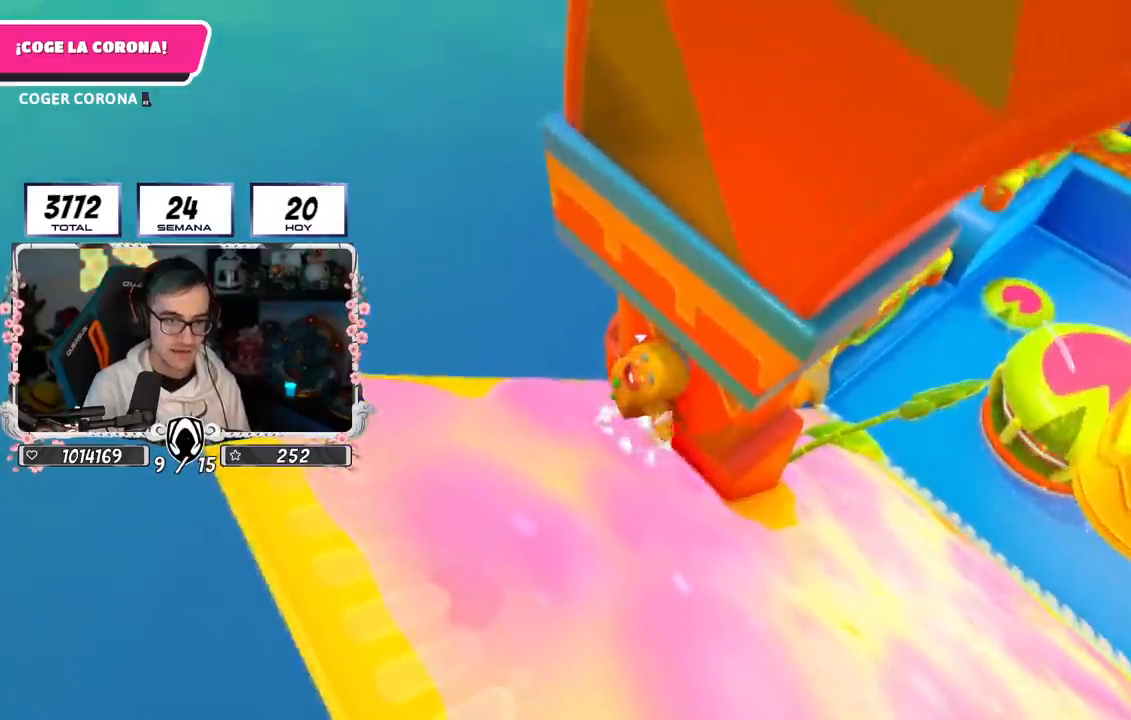
{"buttons": [], "left_stick": "left", "right_stick": "center", "events": [[317, "CROSS", "up"], [500, "left_stick", "left"]]}
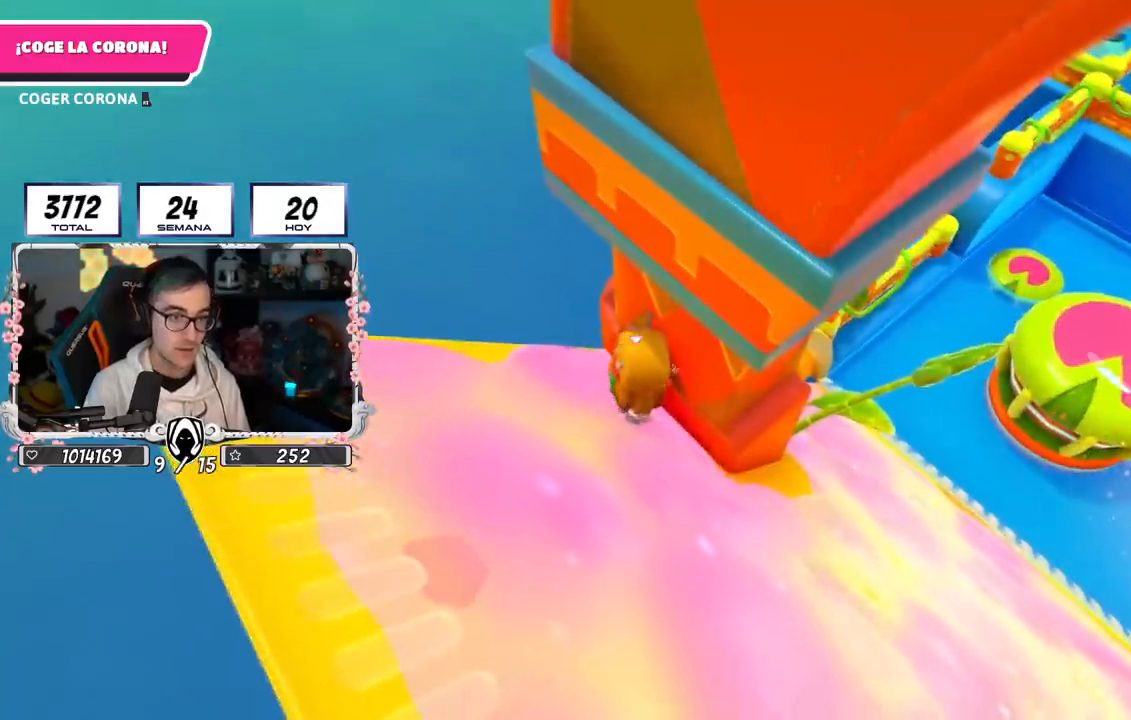
{"buttons": ["CROSS"], "left_stick": "left", "right_stick": "center", "events": [[501, "CROSS", "down"]]}
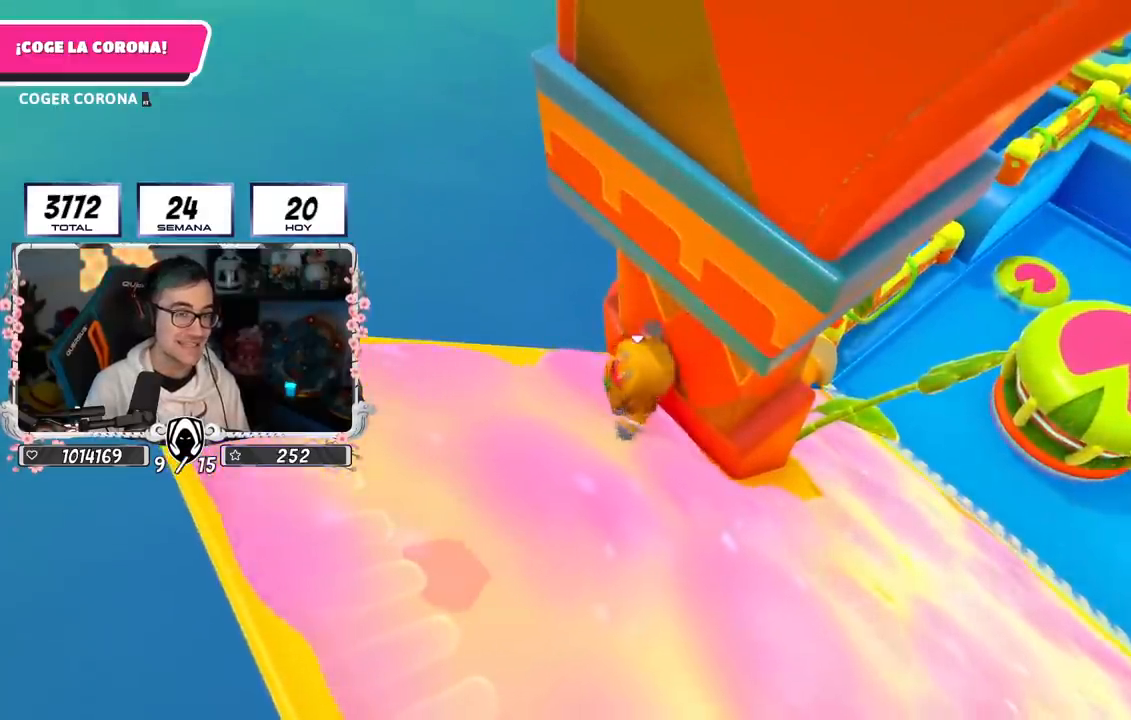
{"buttons": ["CROSS"], "left_stick": "left", "right_stick": "center", "events": [[383, "CROSS", "up"], [467, "CROSS", "down"]]}
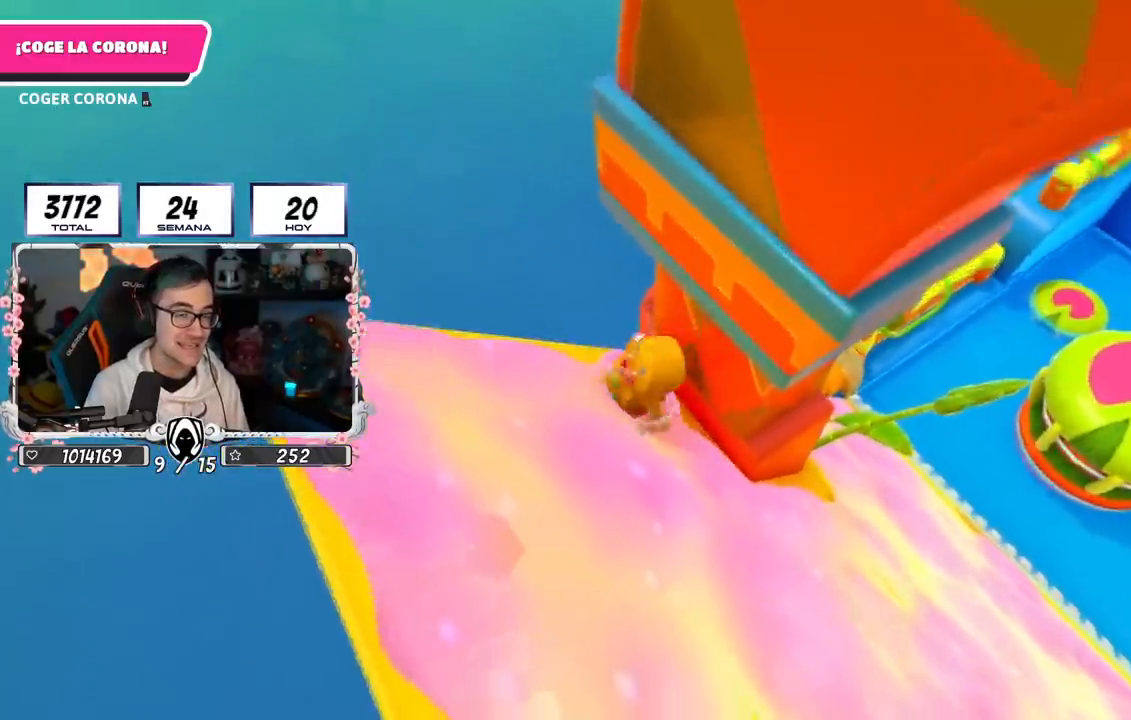
{"buttons": [], "left_stick": "left", "right_stick": "center", "events": [[17, "CROSS", "up"], [83, "CROSS", "down"], [484, "CROSS", "up"]]}
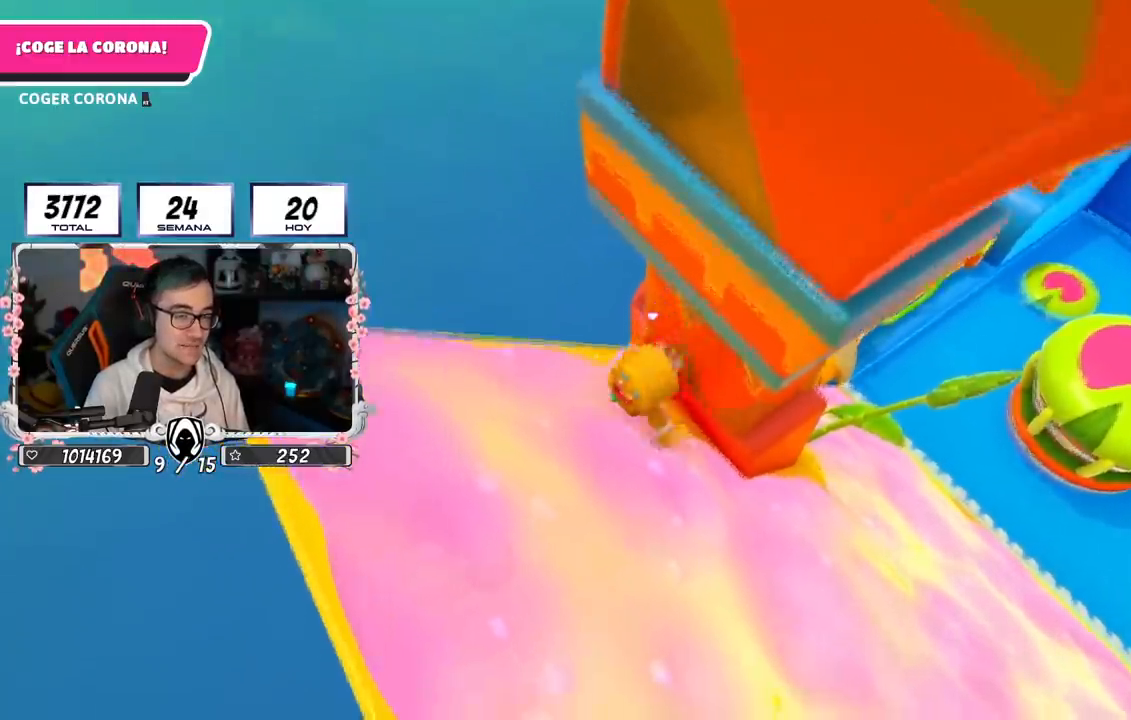
{"buttons": [], "left_stick": "left", "right_stick": "center", "events": []}
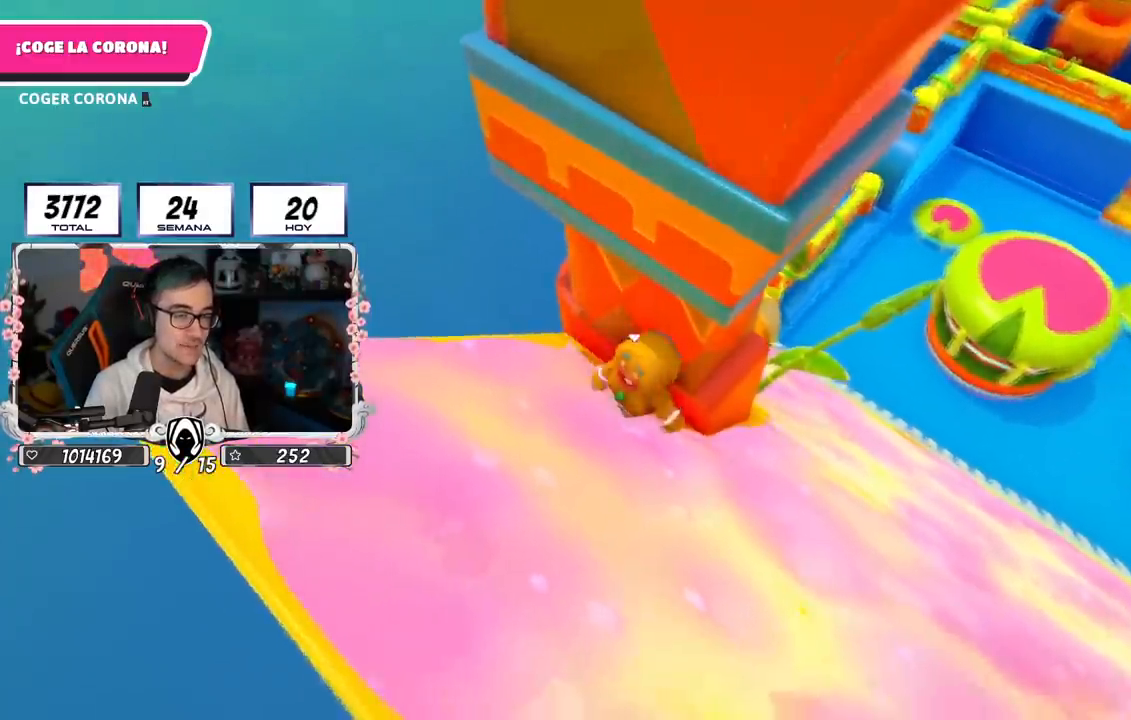
{"buttons": [], "left_stick": "left", "right_stick": "center", "events": []}
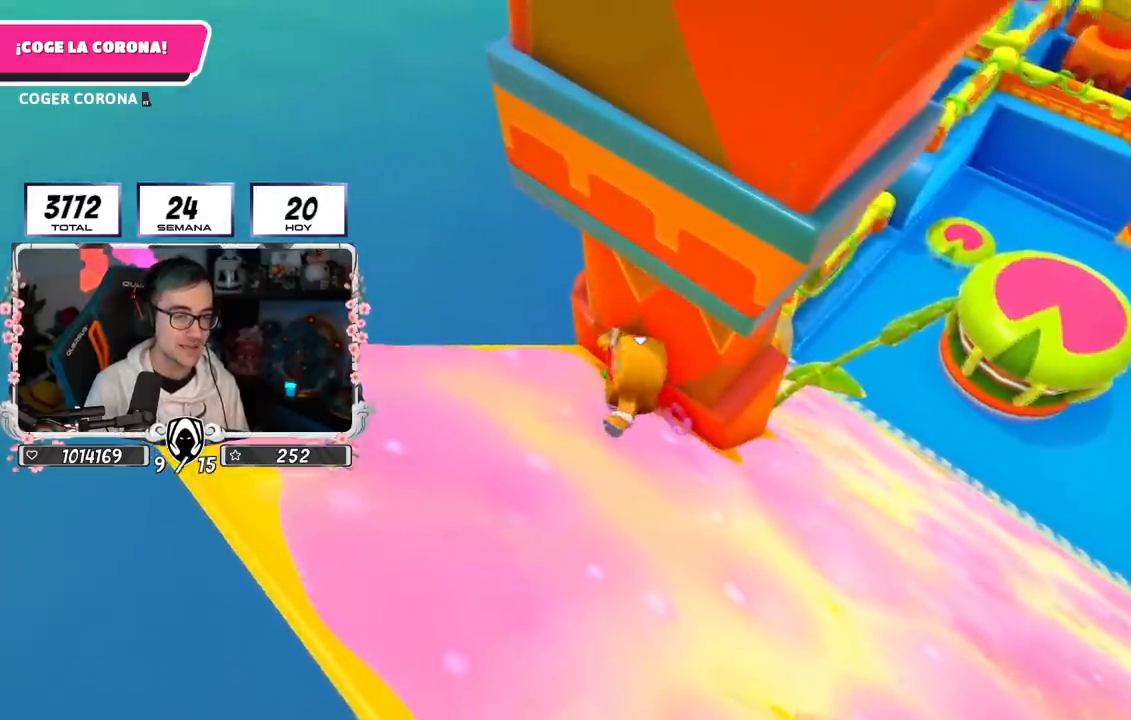
{"buttons": [], "left_stick": "left", "right_stick": "center", "events": [[267, "left_stick", "center"], [434, "left_stick", "left"]]}
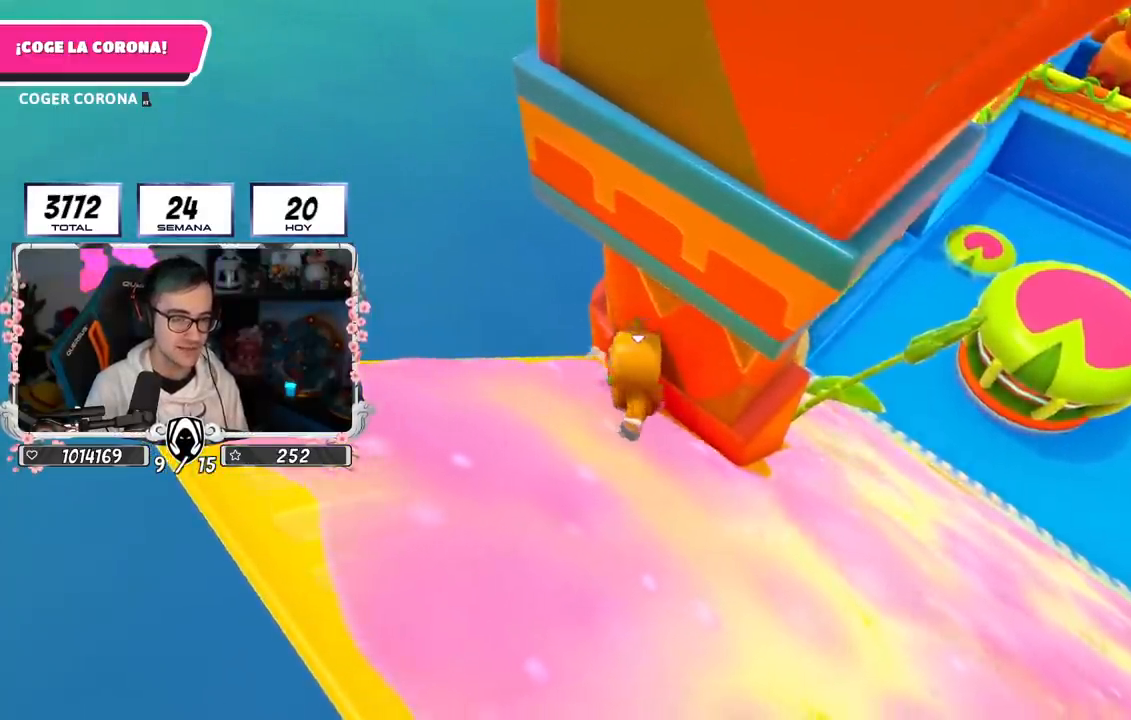
{"buttons": ["CROSS"], "left_stick": "up-left", "right_stick": "center", "events": [[34, "CROSS", "down"], [451, "left_stick", "up-left"]]}
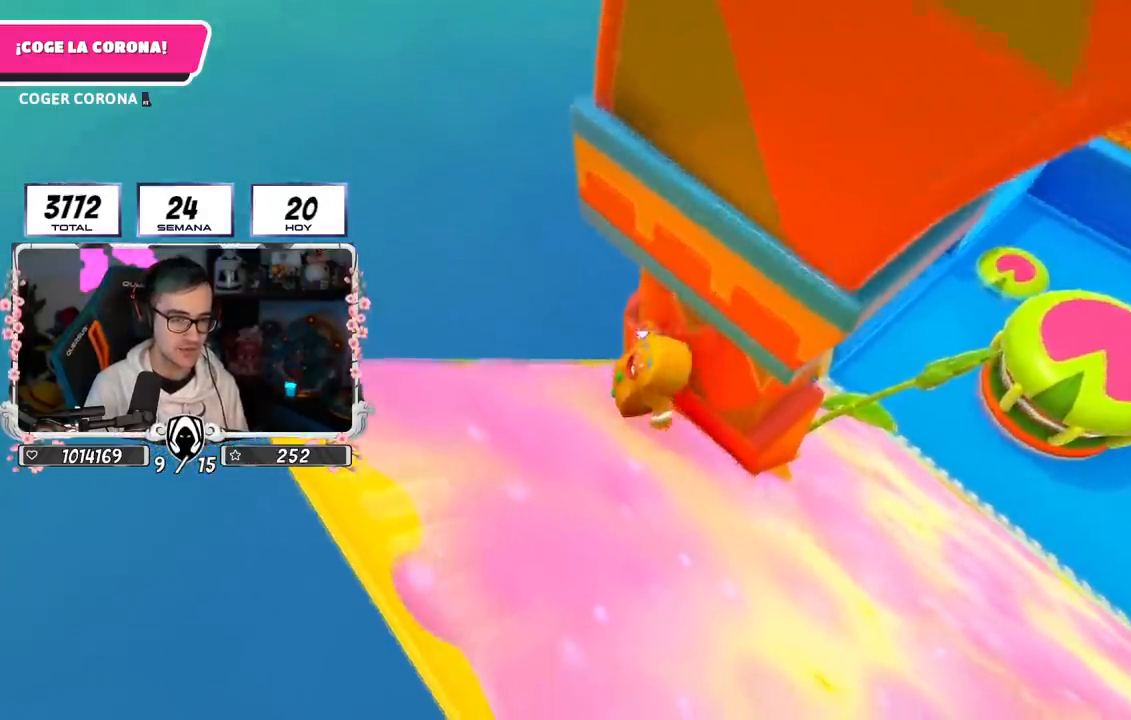
{"buttons": ["CROSS"], "left_stick": "left", "right_stick": "center", "events": [[67, "CROSS", "up"], [100, "left_stick", "left"], [183, "CROSS", "down"]]}
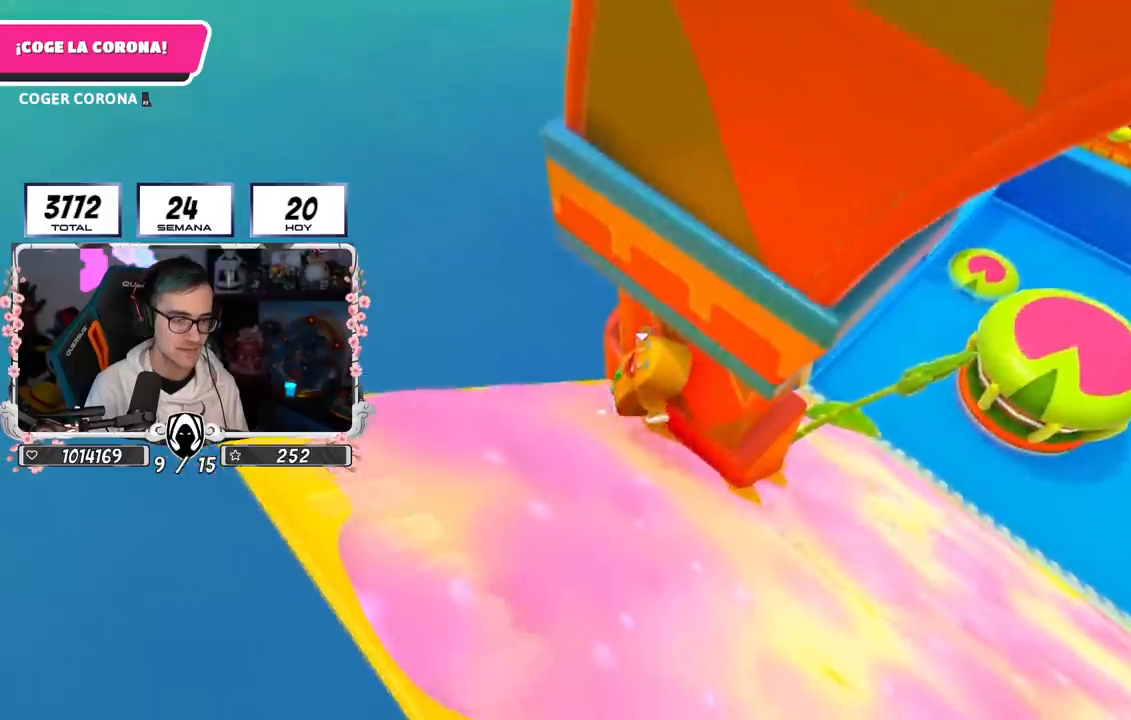
{"buttons": ["CROSS"], "left_stick": "left", "right_stick": "center", "events": []}
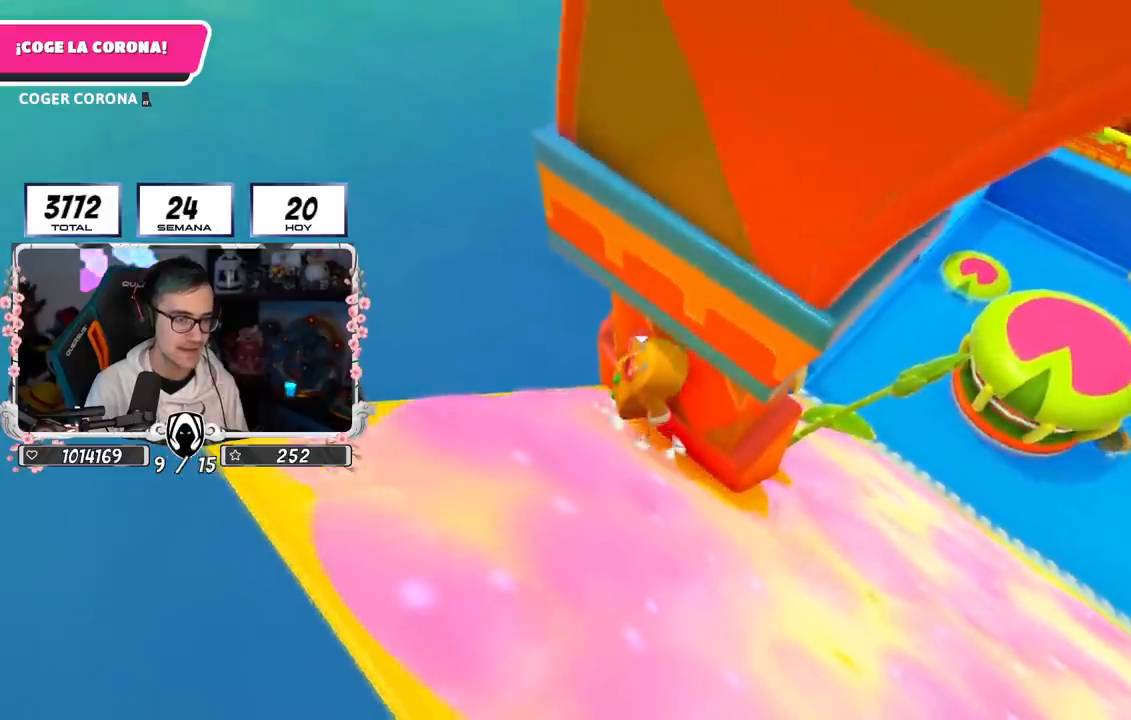
{"buttons": ["CROSS"], "left_stick": "left", "right_stick": "center", "events": [[233, "CROSS", "up"], [283, "CROSS", "down"], [450, "CROSS", "up"], [500, "CROSS", "down"]]}
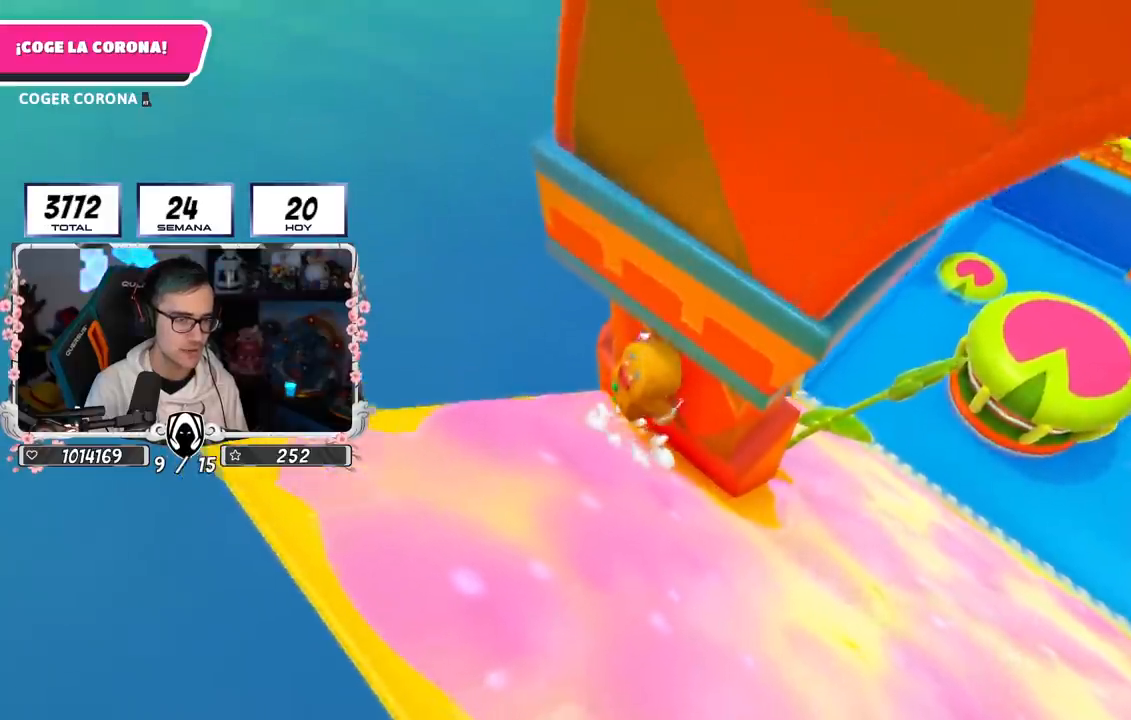
{"buttons": ["CROSS"], "left_stick": "left", "right_stick": "center", "events": [[151, "CROSS", "up"], [151, "L1", "down"], [251, "CROSS", "down"], [334, "L1", "up"]]}
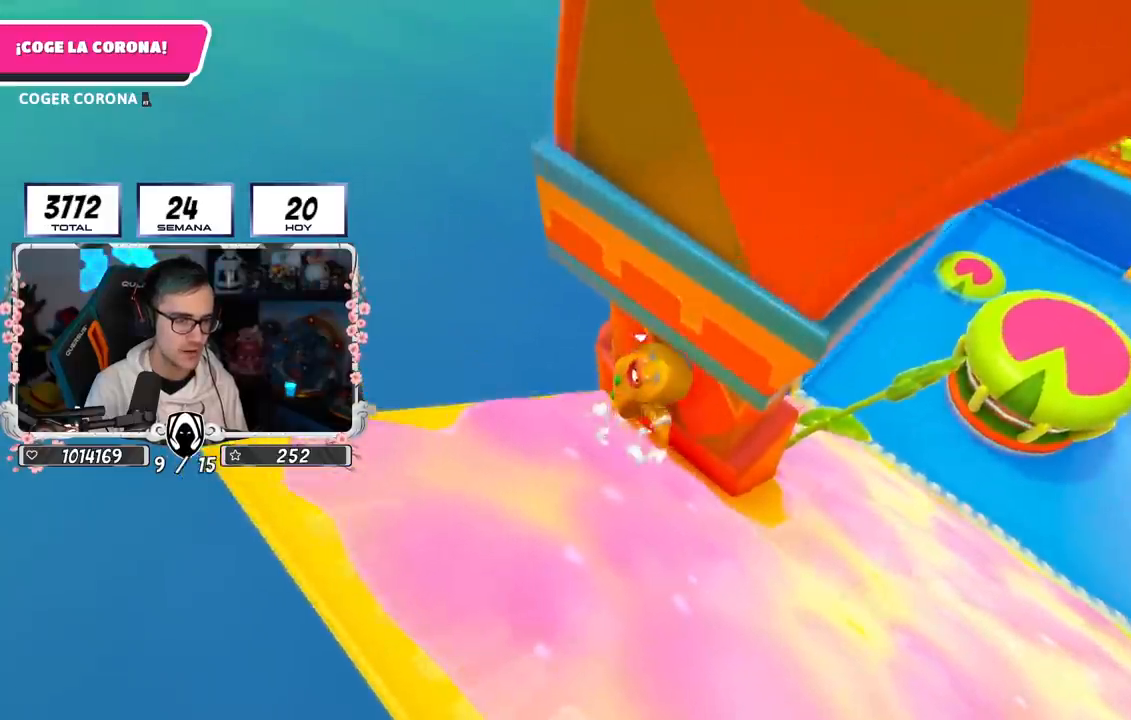
{"buttons": ["CROSS"], "left_stick": "left", "right_stick": "center", "events": [[50, "CROSS", "up"], [117, "CROSS", "down"], [434, "CROSS", "up"], [467, "CROSS", "down"]]}
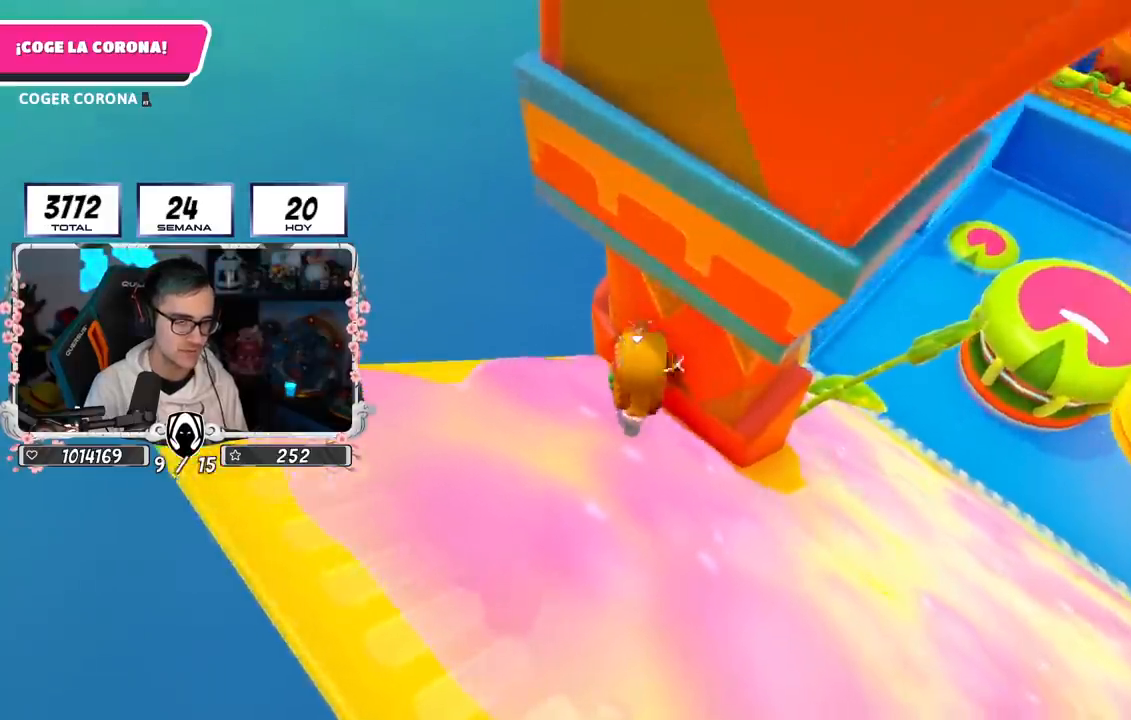
{"buttons": [], "left_stick": "left", "right_stick": "center", "events": [[100, "CROSS", "up"], [151, "CROSS", "down"], [301, "CROSS", "up"]]}
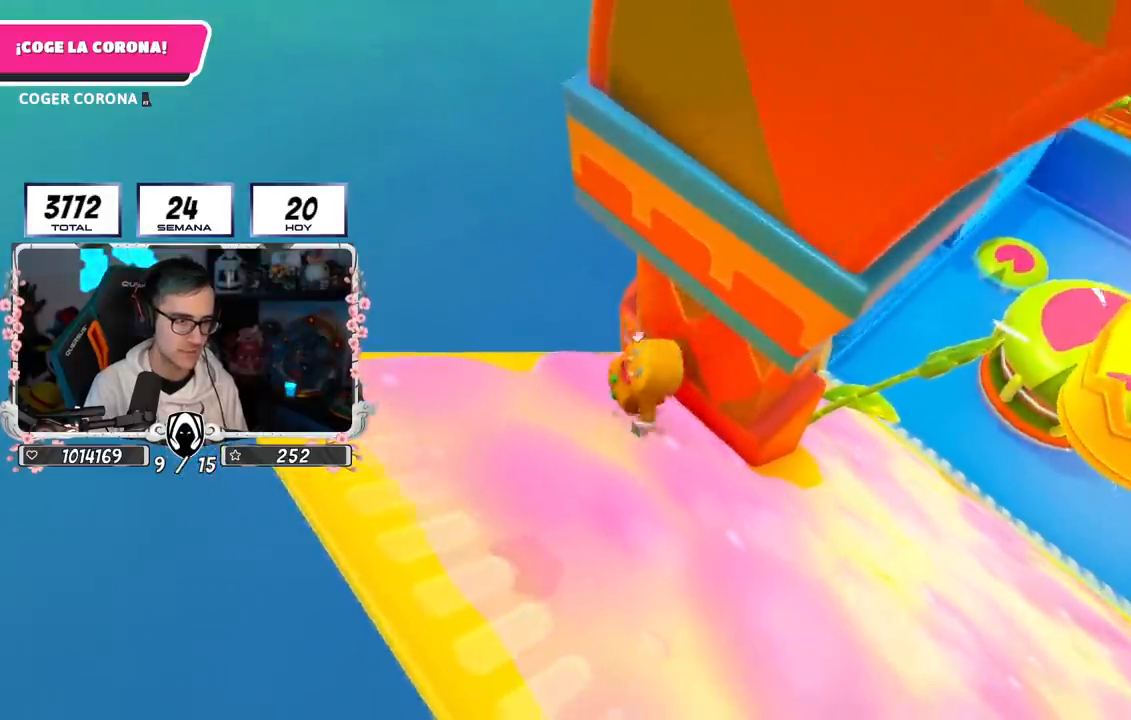
{"buttons": [], "left_stick": "left", "right_stick": "center", "events": []}
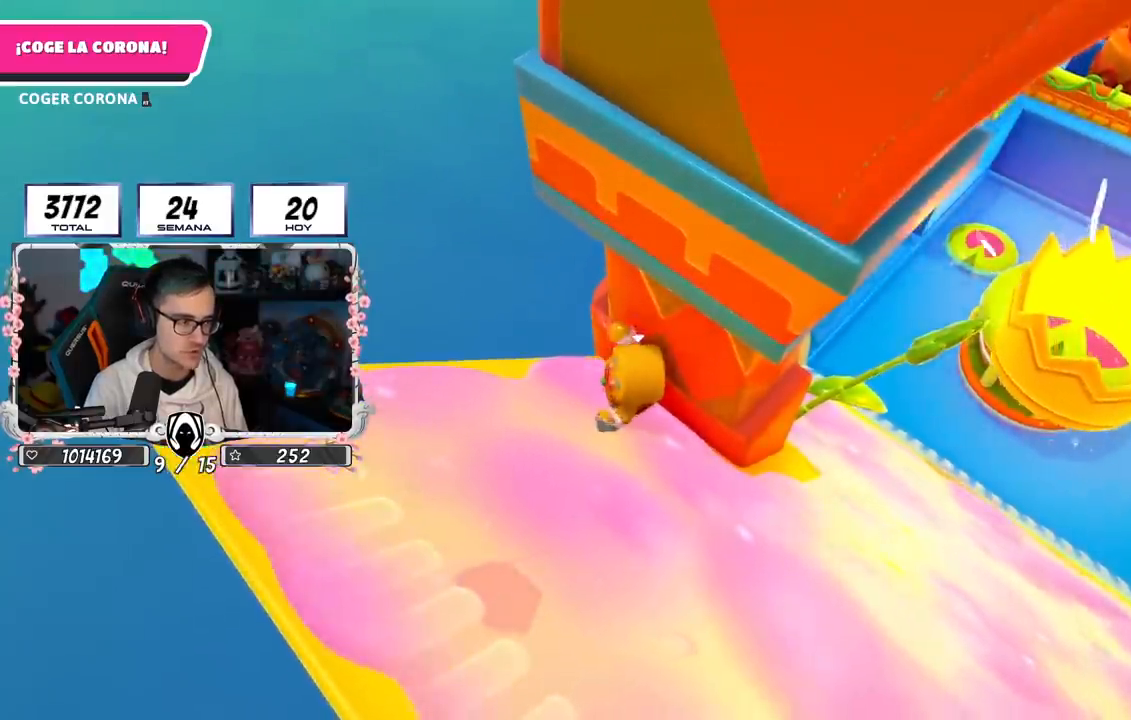
{"buttons": ["CROSS"], "left_stick": "left", "right_stick": "center", "events": [[50, "CROSS", "down"]]}
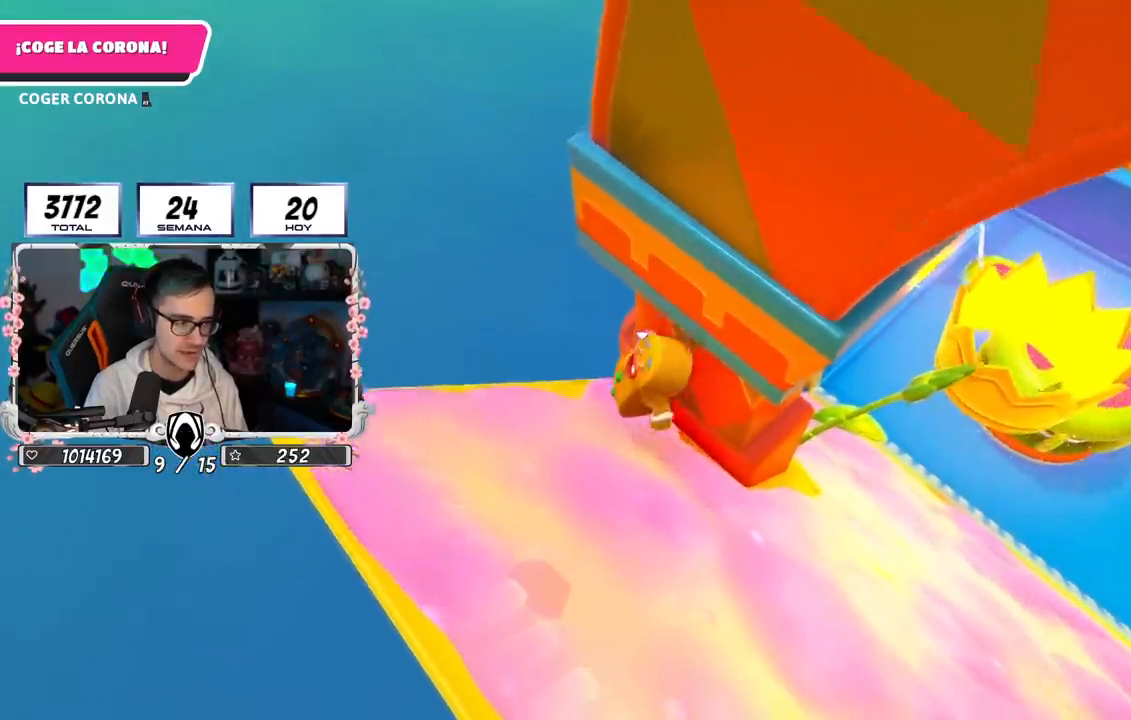
{"buttons": ["CROSS"], "left_stick": "left", "right_stick": "center", "events": [[400, "CROSS", "up"], [450, "CROSS", "down"]]}
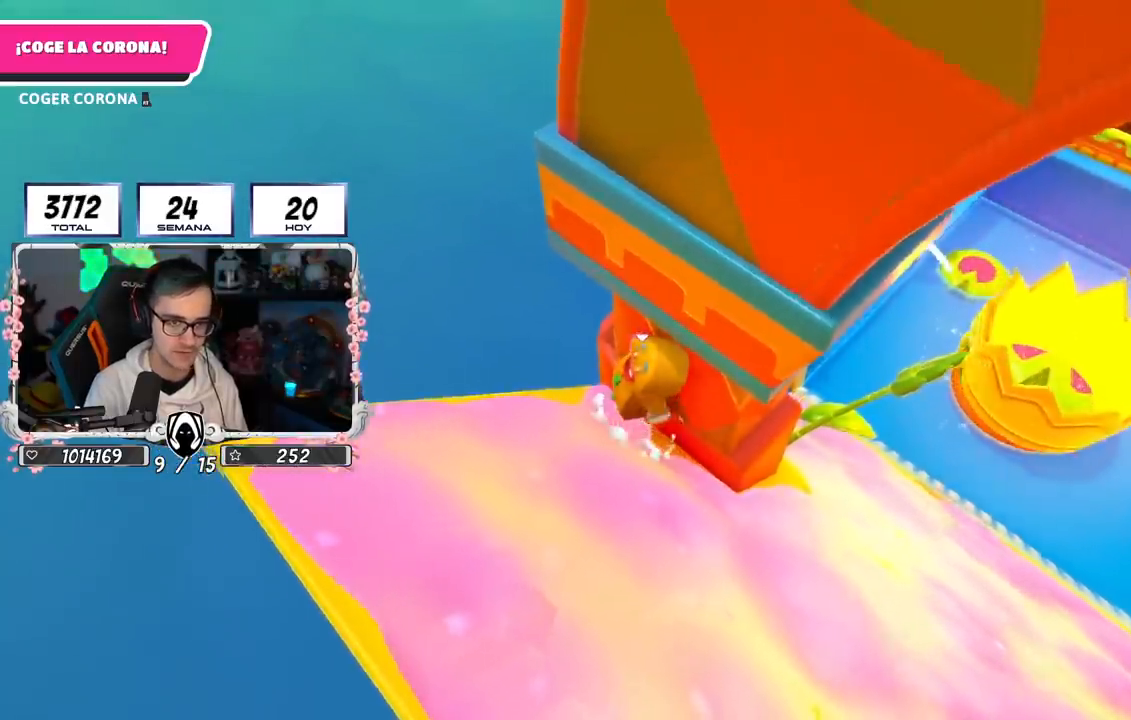
{"buttons": [], "left_stick": "left", "right_stick": "center", "events": [[117, "CROSS", "up"]]}
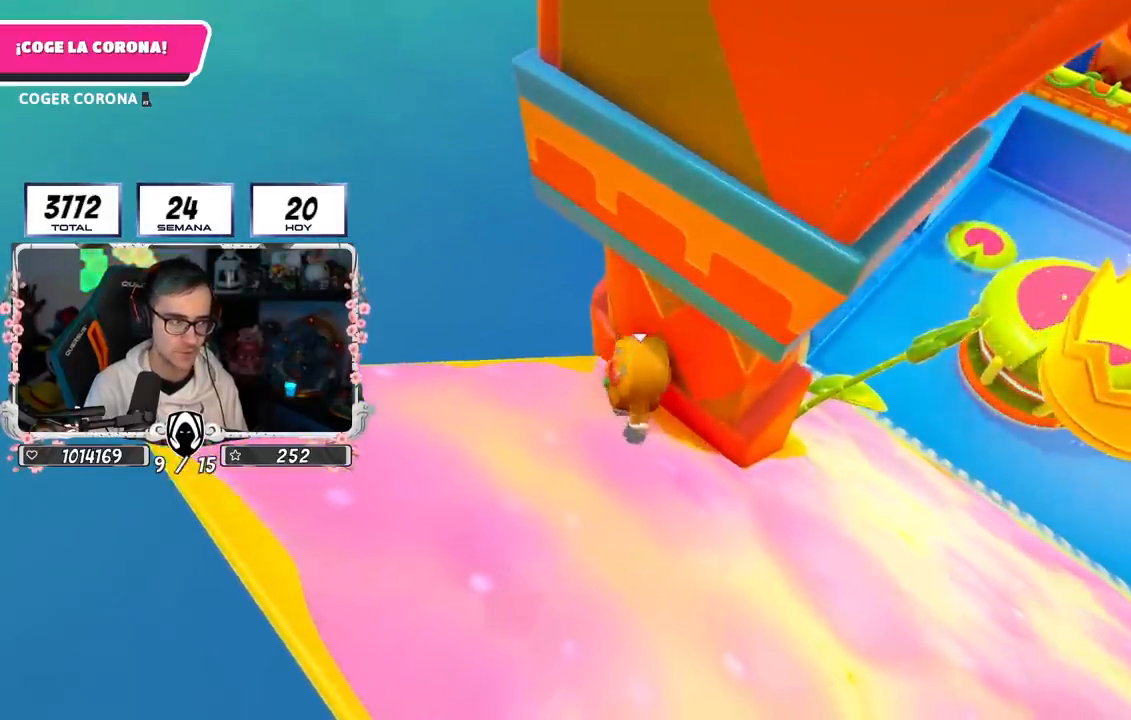
{"buttons": ["CROSS"], "left_stick": "left", "right_stick": "center", "events": [[283, "CROSS", "down"]]}
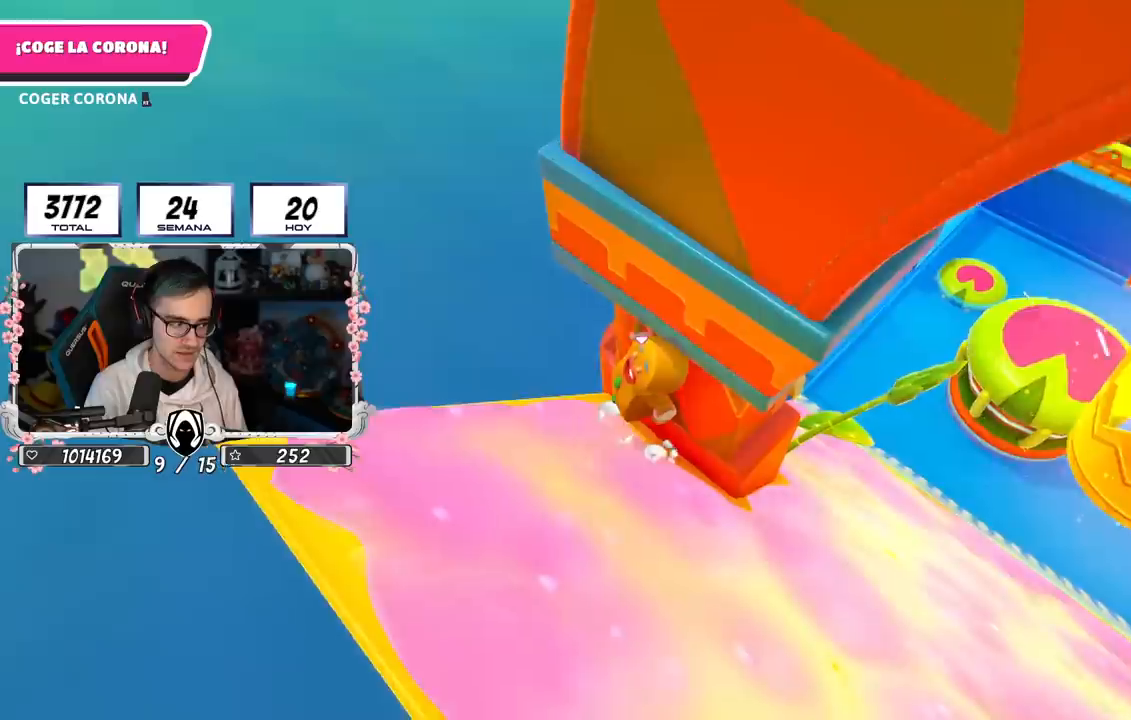
{"buttons": ["CROSS"], "left_stick": "left", "right_stick": "center", "events": []}
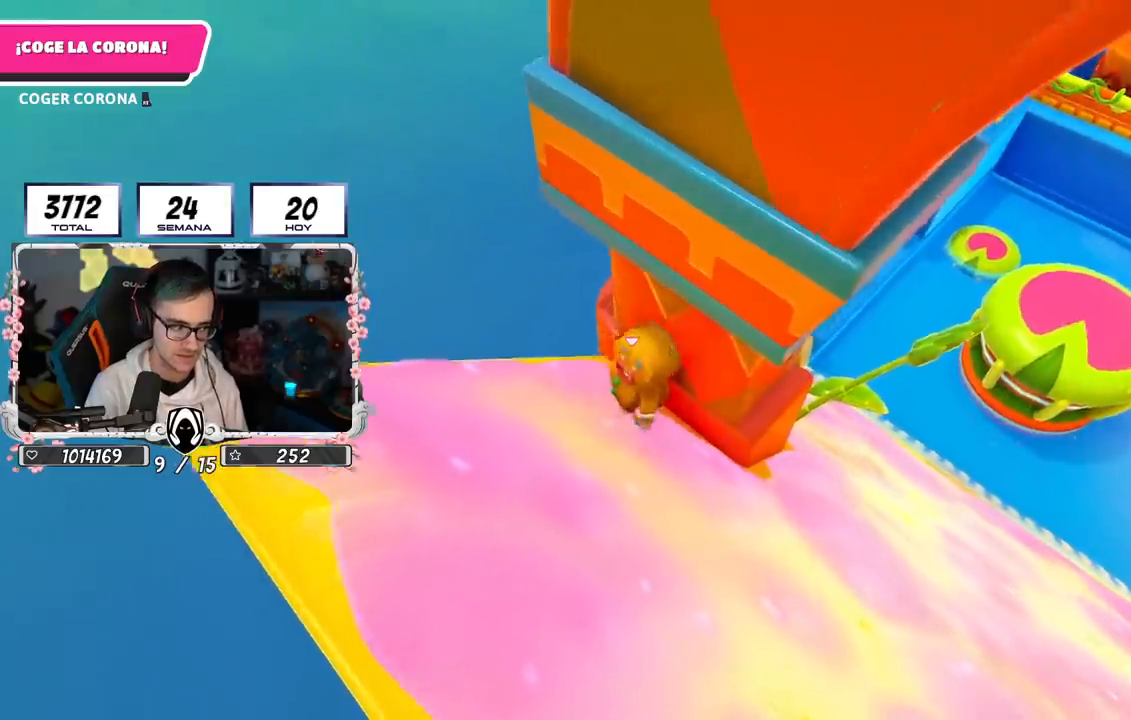
{"buttons": [], "left_stick": "center", "right_stick": "center", "events": [[67, "CROSS", "up"], [450, "left_stick", "center"]]}
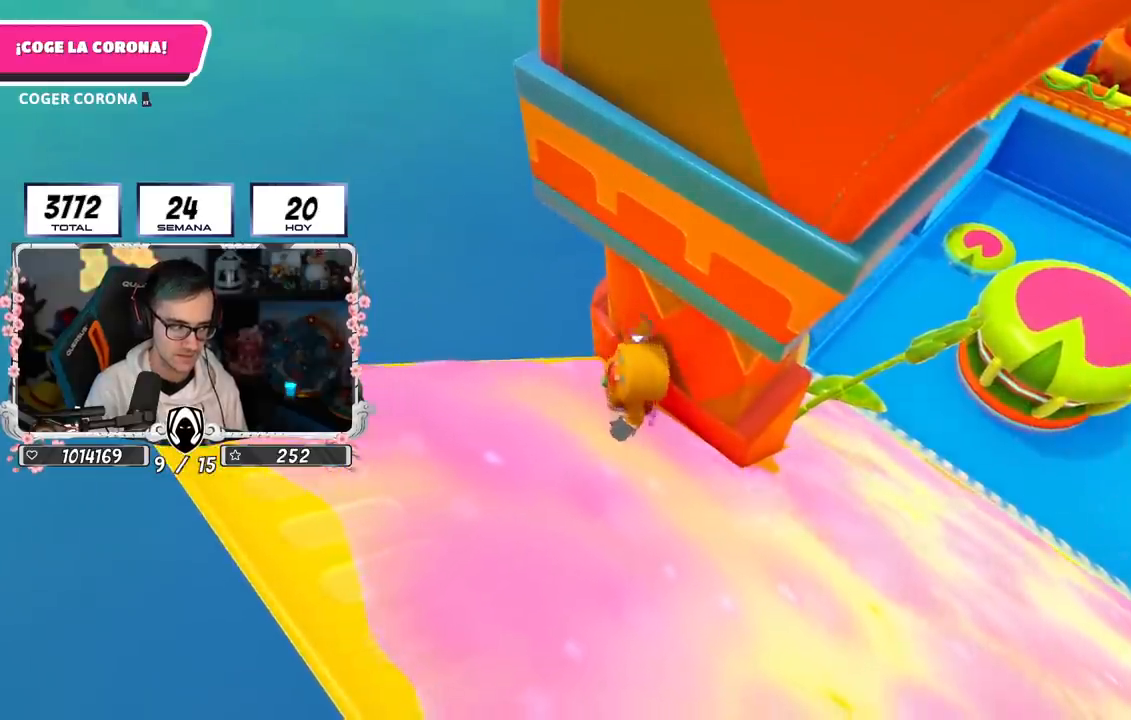
{"buttons": [], "left_stick": "down-left", "right_stick": "center", "events": [[234, "left_stick", "down-right"], [301, "left_stick", "down-left"]]}
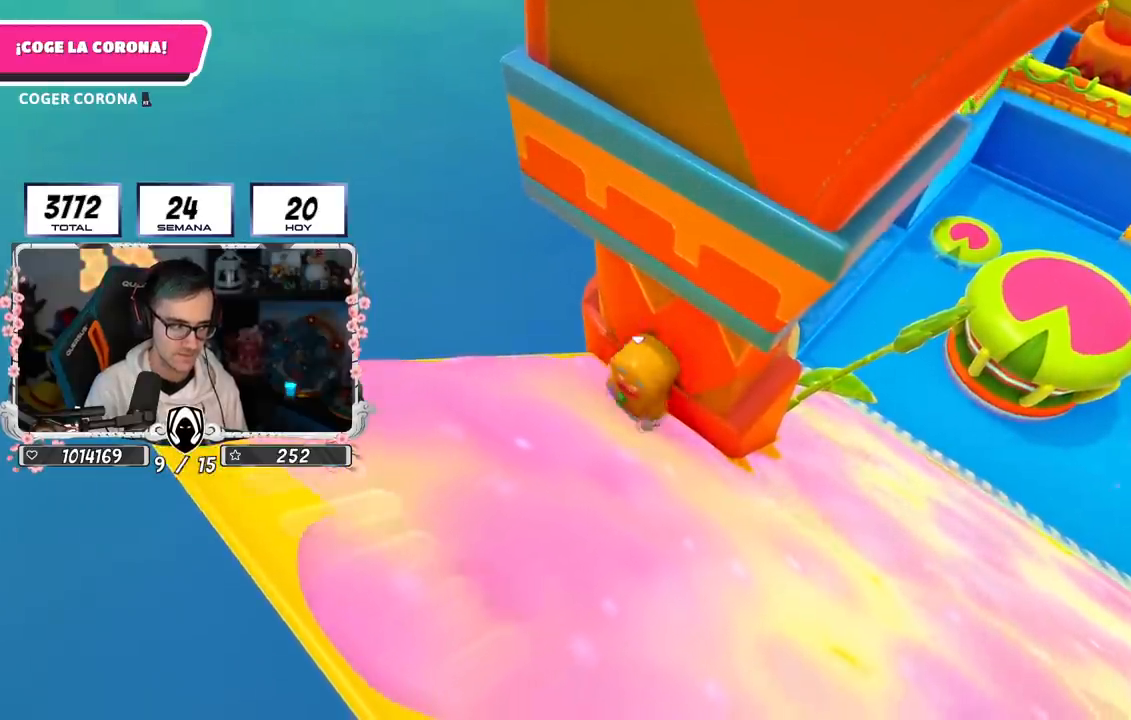
{"buttons": [], "left_stick": "center", "right_stick": "left", "events": [[367, "left_stick", "center"], [450, "right_stick", "left"]]}
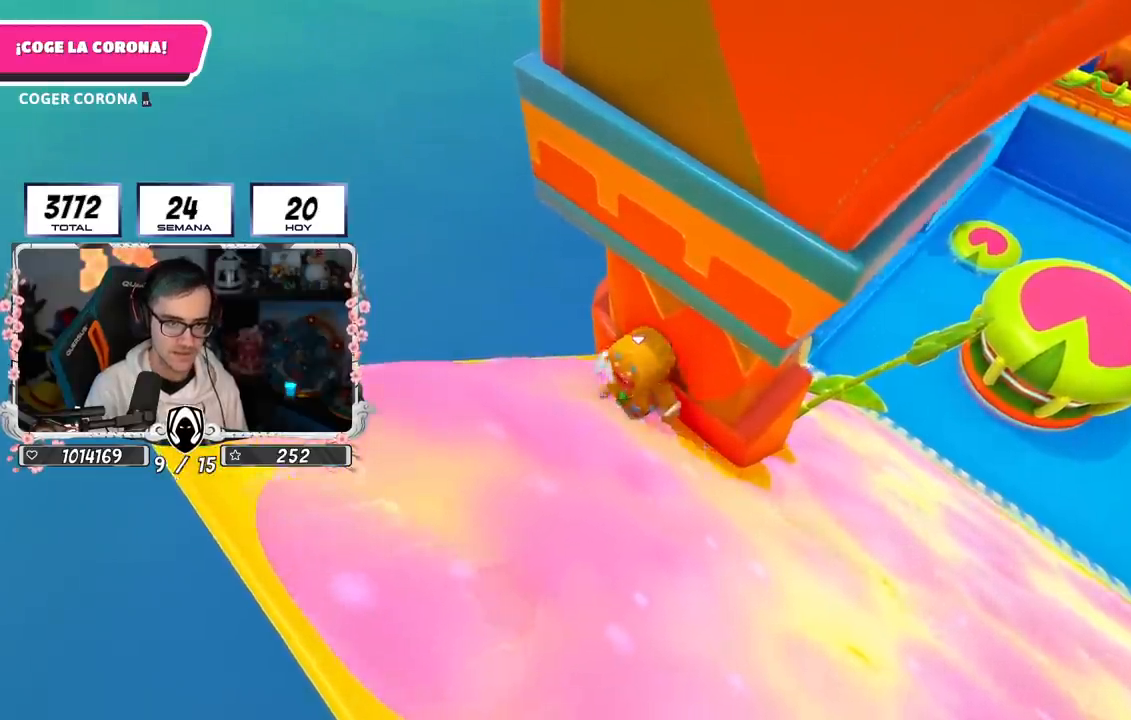
{"buttons": [], "left_stick": "up", "right_stick": "up-left", "events": [[34, "left_stick", "left"], [134, "right_stick", "up-left"], [201, "left_stick", "up-left"], [334, "left_stick", "up"]]}
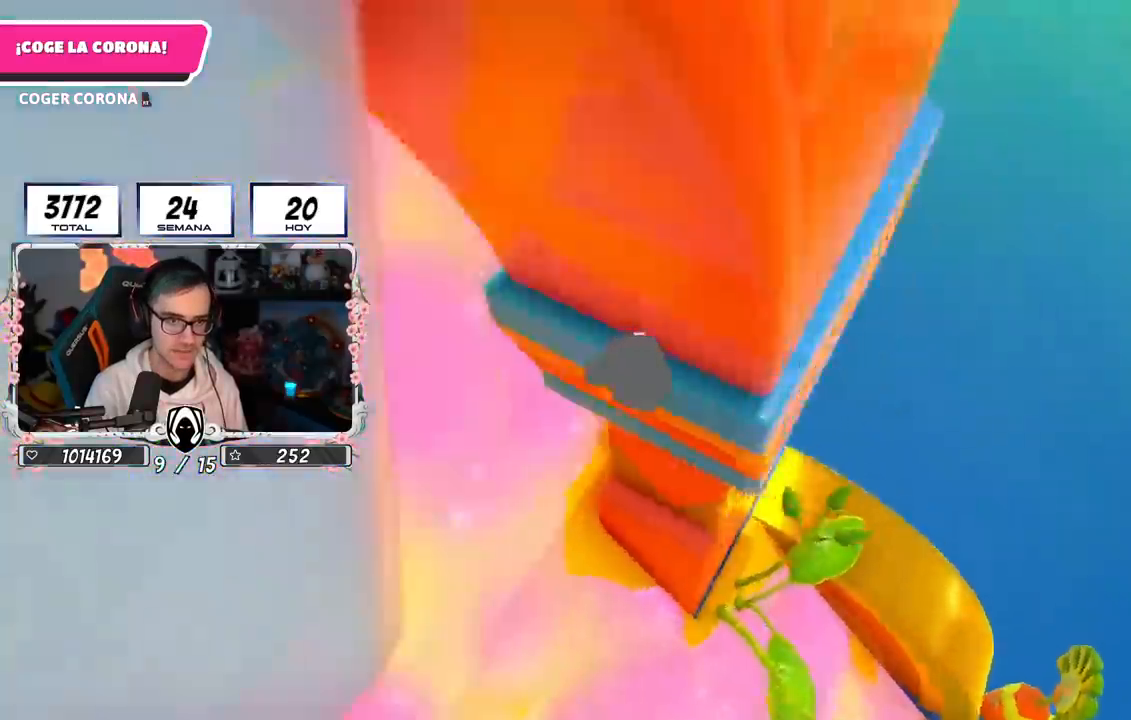
{"buttons": ["CROSS"], "left_stick": "up", "right_stick": "center", "events": [[267, "right_stick", "center"], [350, "CROSS", "down"]]}
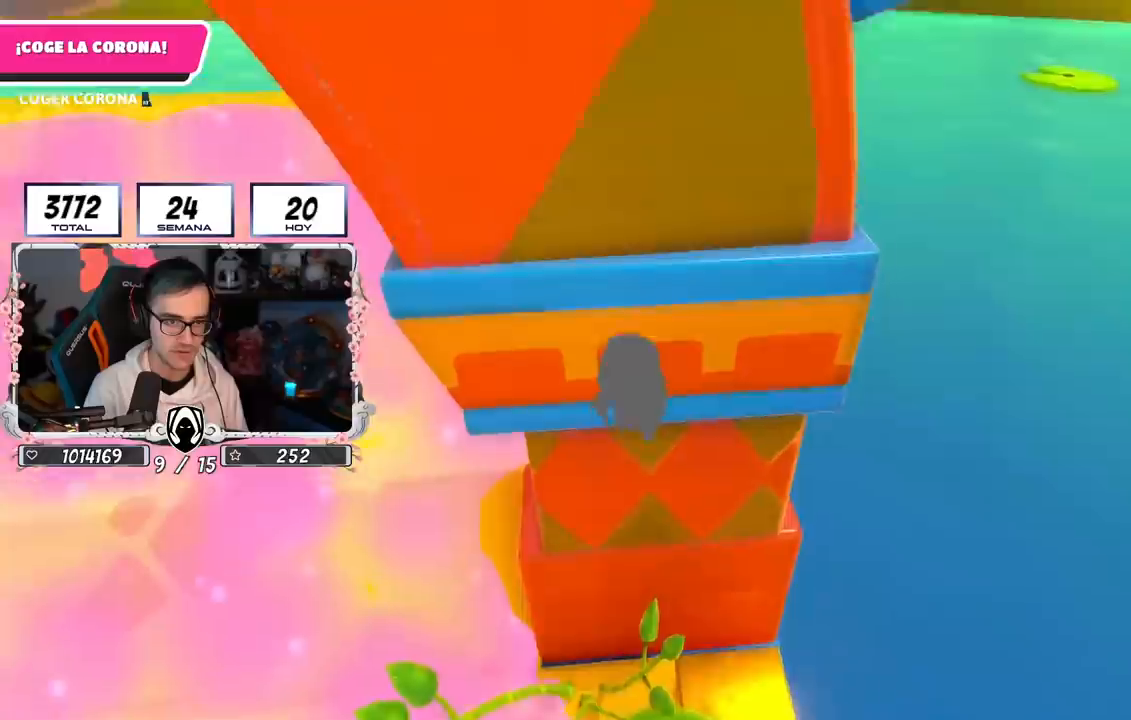
{"buttons": ["CROSS", "L3"], "left_stick": "up", "right_stick": "center", "events": [[251, "CROSS", "up"], [251, "right_stick", "down"], [434, "CROSS", "down"], [434, "right_stick", "center"], [501, "L3", "down"]]}
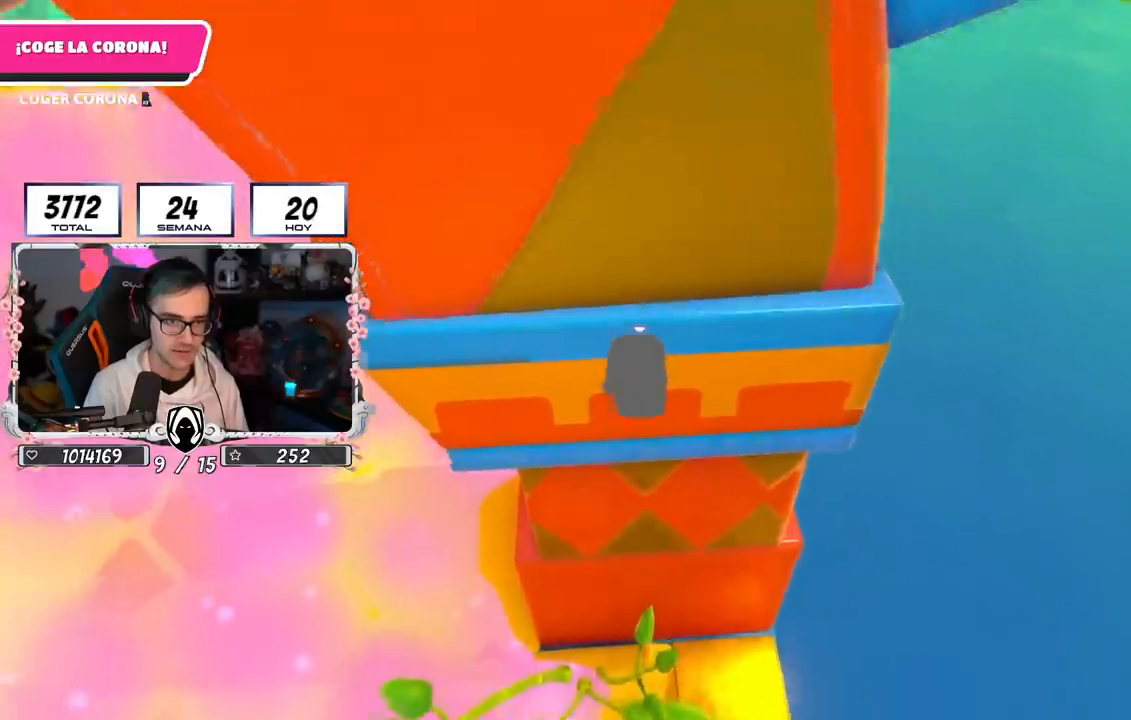
{"buttons": [], "left_stick": "up", "right_stick": "center", "events": [[117, "CROSS", "up"], [167, "CROSS", "down"], [233, "L3", "up"], [450, "CROSS", "up"]]}
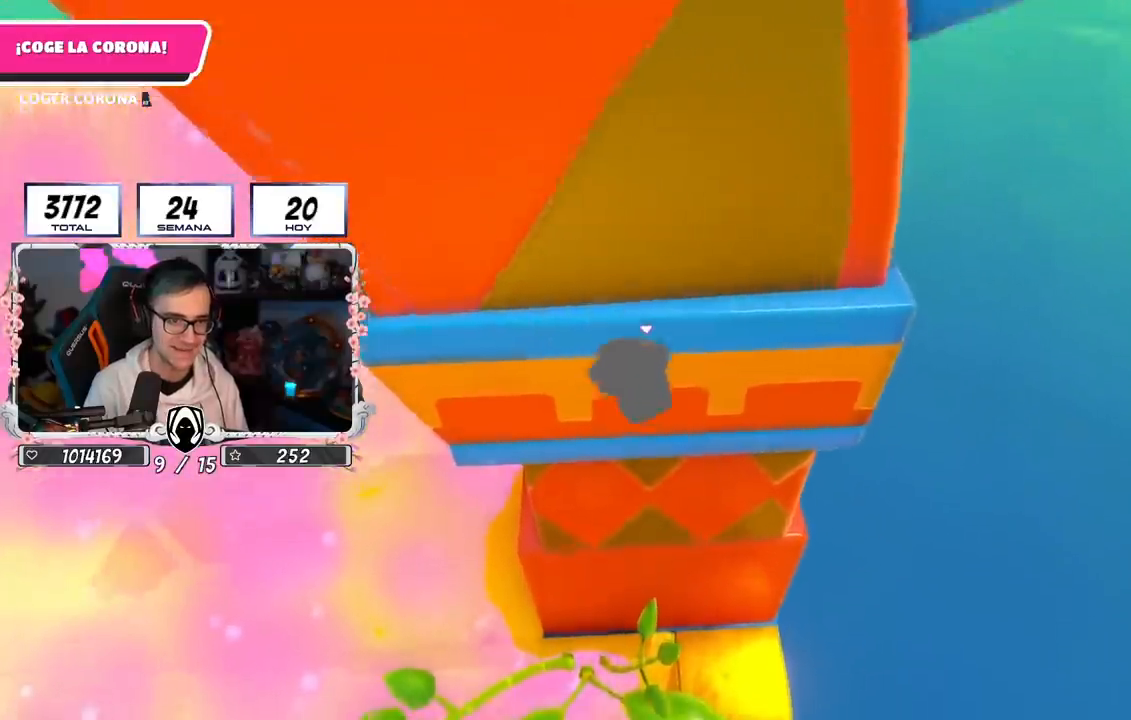
{"buttons": [], "left_stick": "up-right", "right_stick": "center", "events": [[17, "CROSS", "down"], [84, "CROSS", "up"], [417, "left_stick", "up-right"]]}
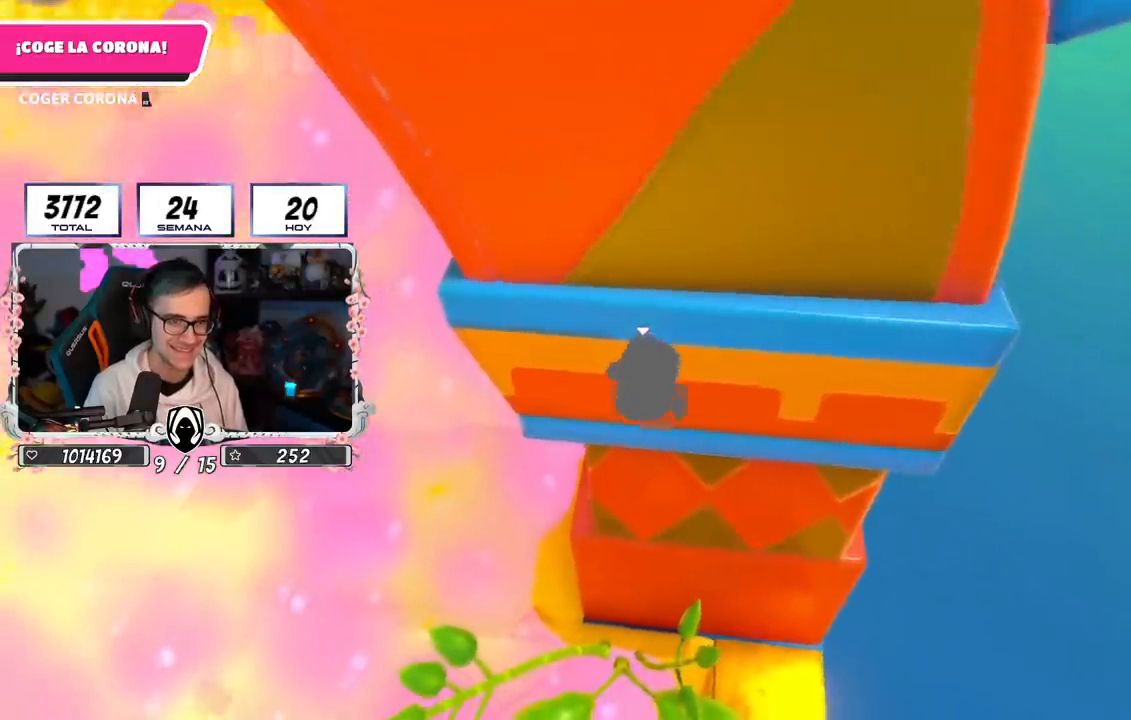
{"buttons": [], "left_stick": "up-right", "right_stick": "center", "events": []}